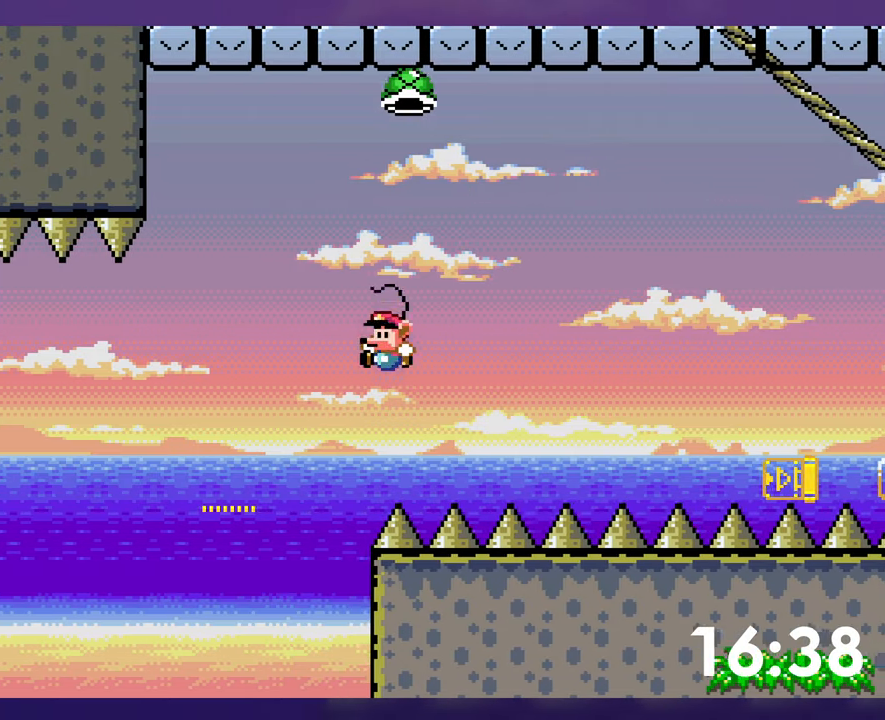
Gameplay with a controller (Nintendo layout); each line is a JSON object with the inputs held at the frame after it. "events" lists button and stick changes between this image and that frame as [ms after this image, input, new state], when the widget could be followed in between. Not read: B DPAD_RIGHT L3 R3.
{"buttons": [], "events": [[50, "DPAD_LEFT", "up"]]}
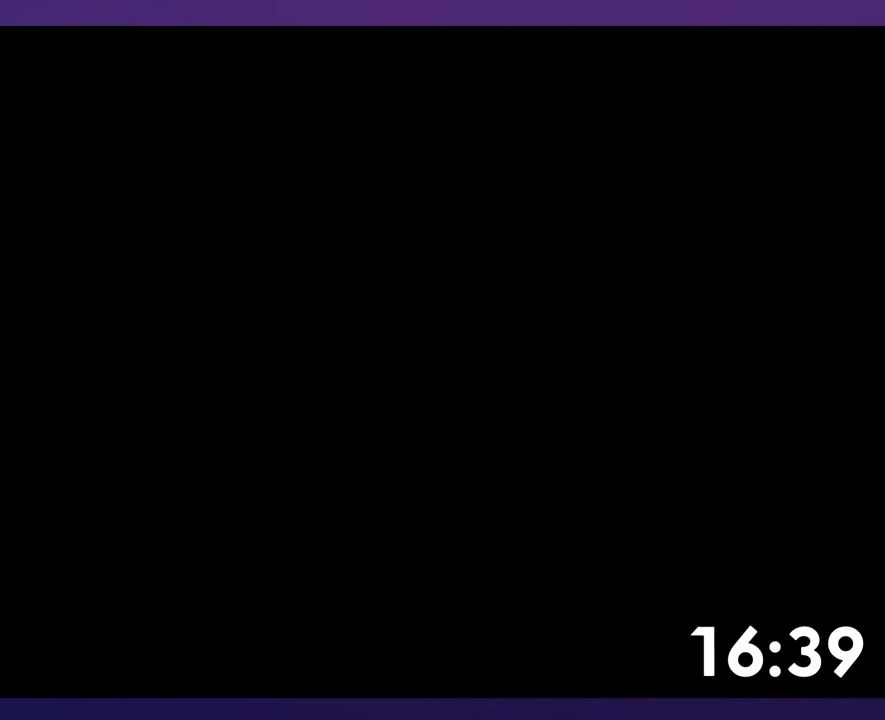
{"buttons": [], "events": []}
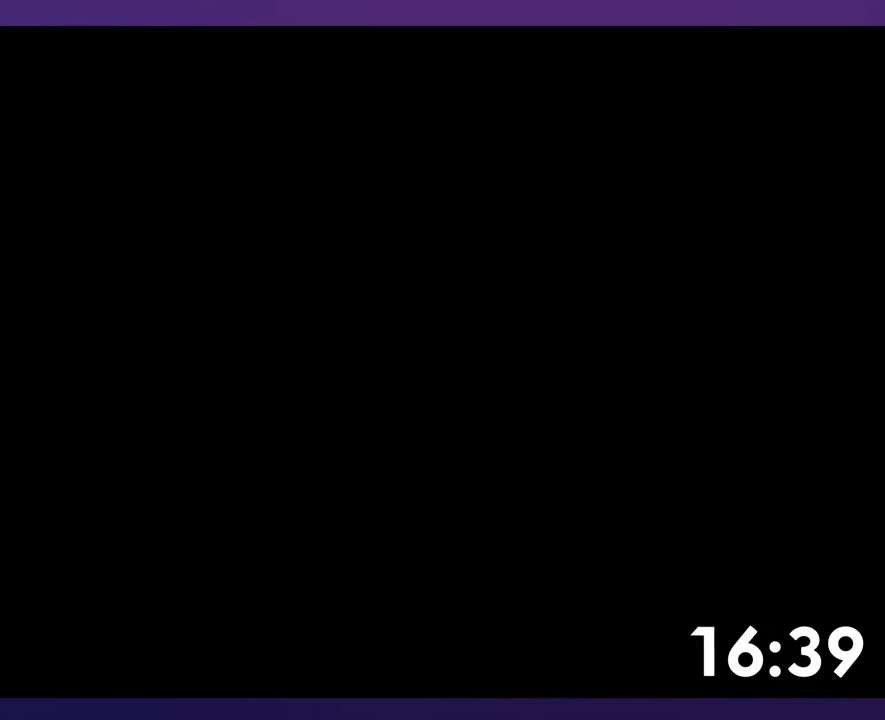
{"buttons": [], "events": []}
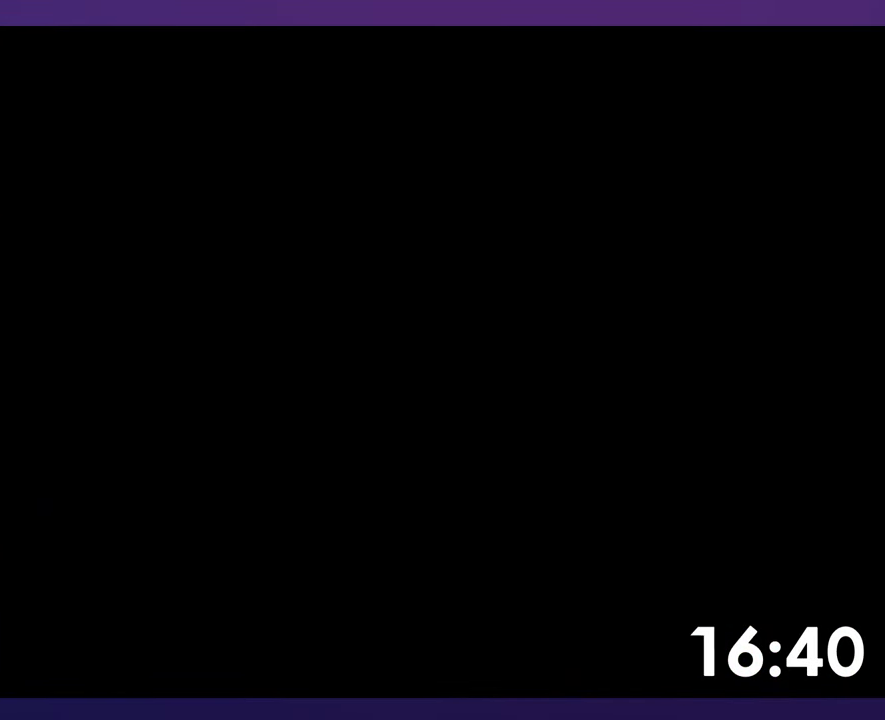
{"buttons": [], "events": []}
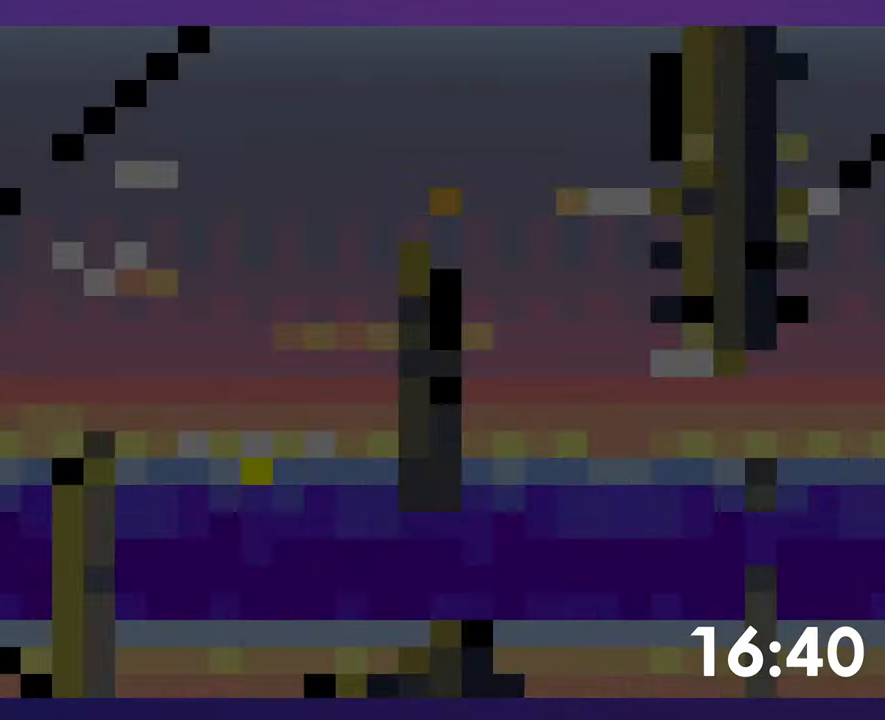
{"buttons": ["Y"], "events": [[466, "Y", "down"]]}
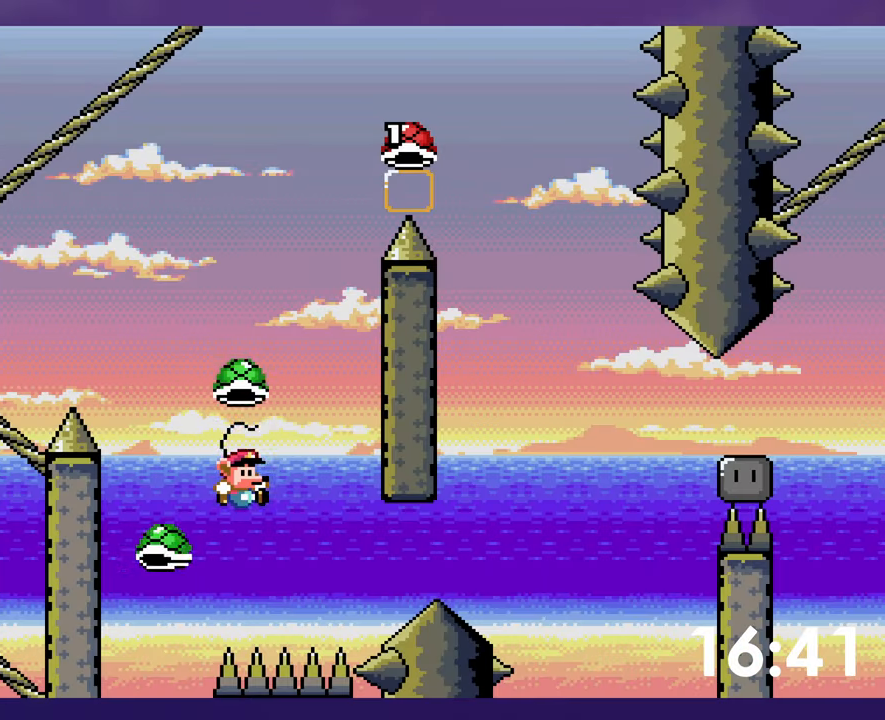
{"buttons": ["Y"], "events": []}
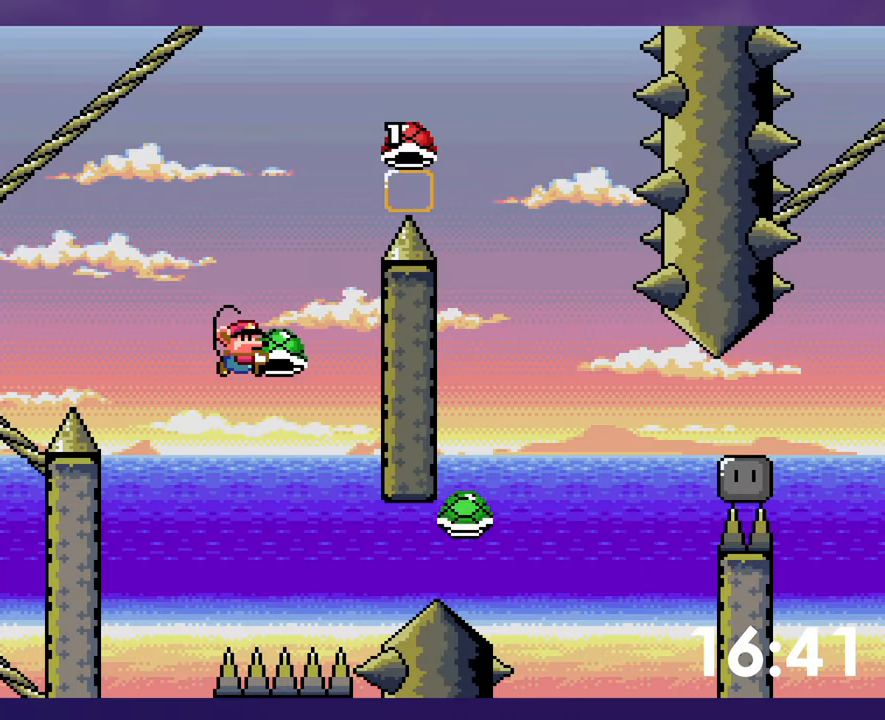
{"buttons": ["Y"], "events": [[66, "Y", "up"], [133, "Y", "down"]]}
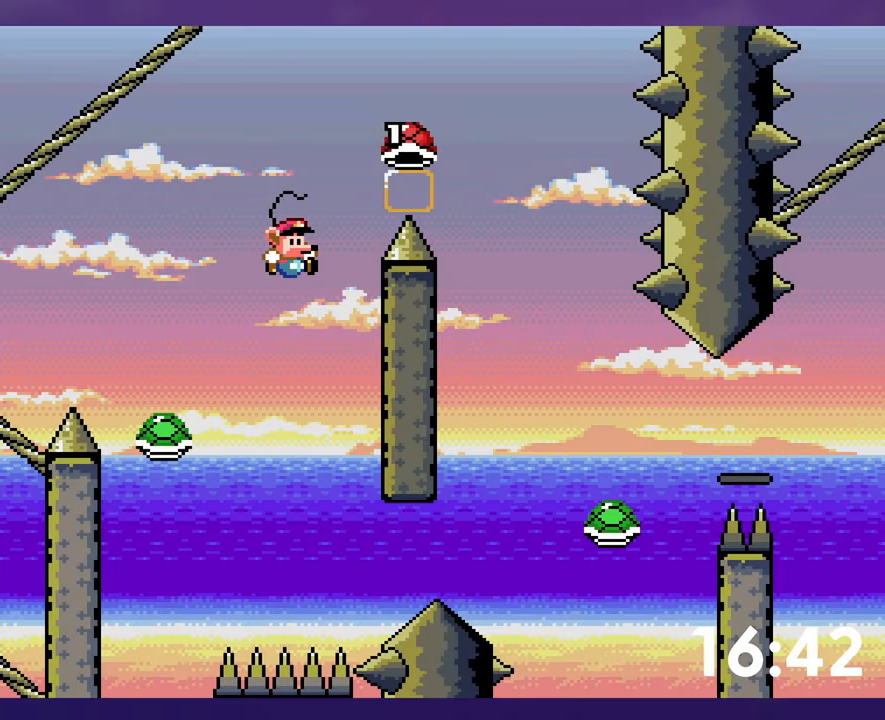
{"buttons": ["Y"], "events": [[50, "Y", "up"], [300, "Y", "down"]]}
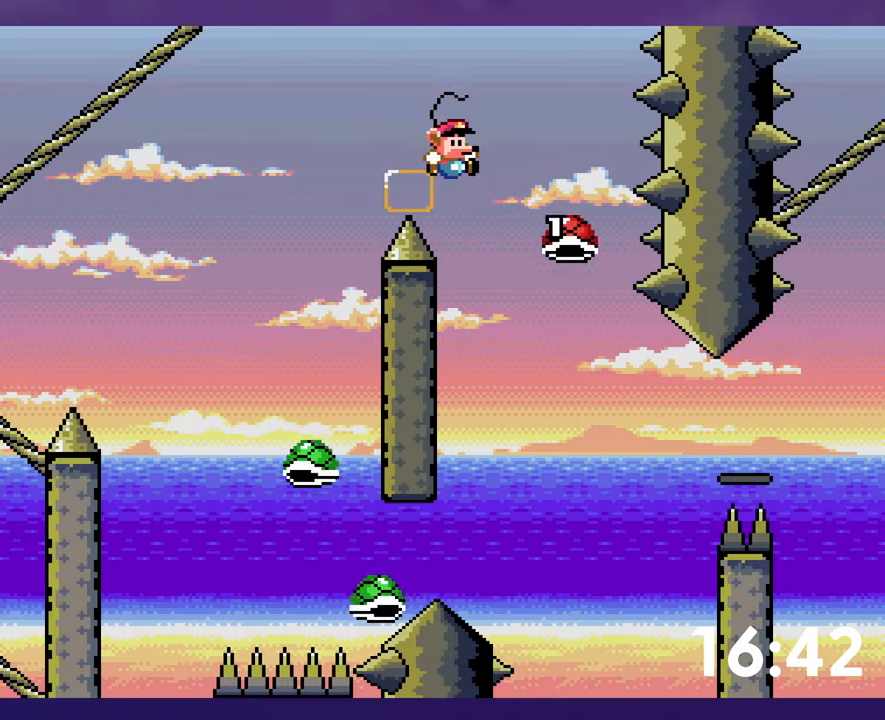
{"buttons": ["Y"], "events": []}
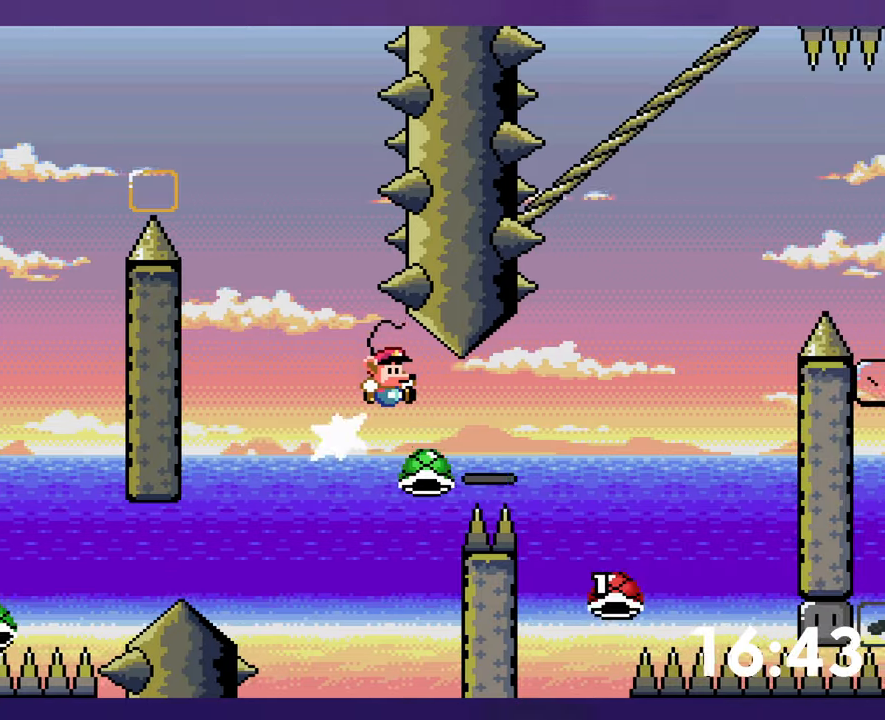
{"buttons": ["Y", "DPAD_LEFT"], "events": [[450, "DPAD_UP", "down"], [467, "DPAD_LEFT", "down"], [467, "DPAD_UP", "up"]]}
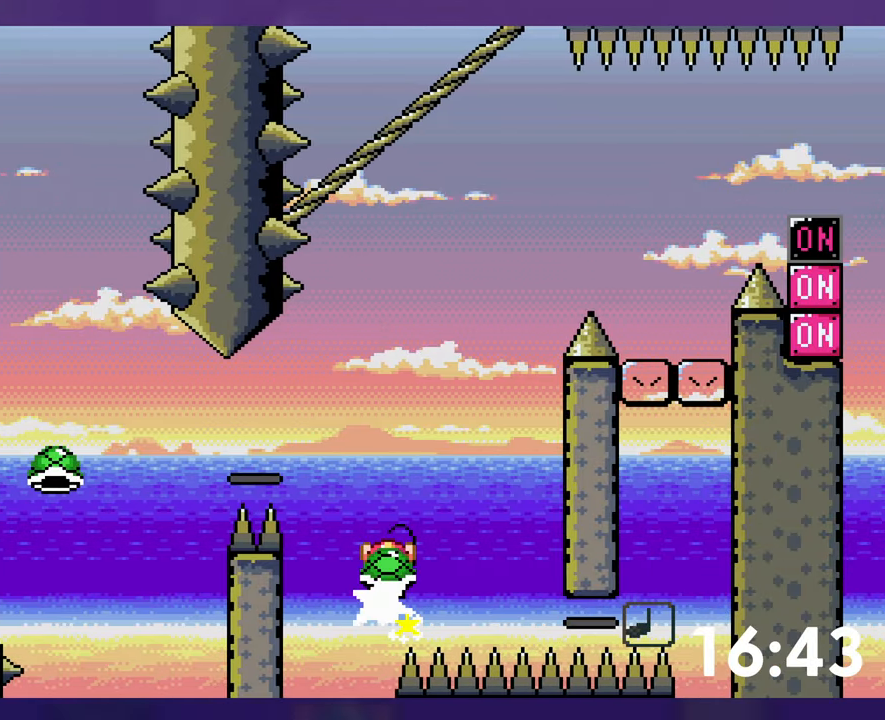
{"buttons": ["Y"], "events": [[233, "DPAD_LEFT", "up"], [233, "DPAD_UP", "down"], [250, "DPAD_UP", "up"], [400, "Y", "up"], [467, "Y", "down"]]}
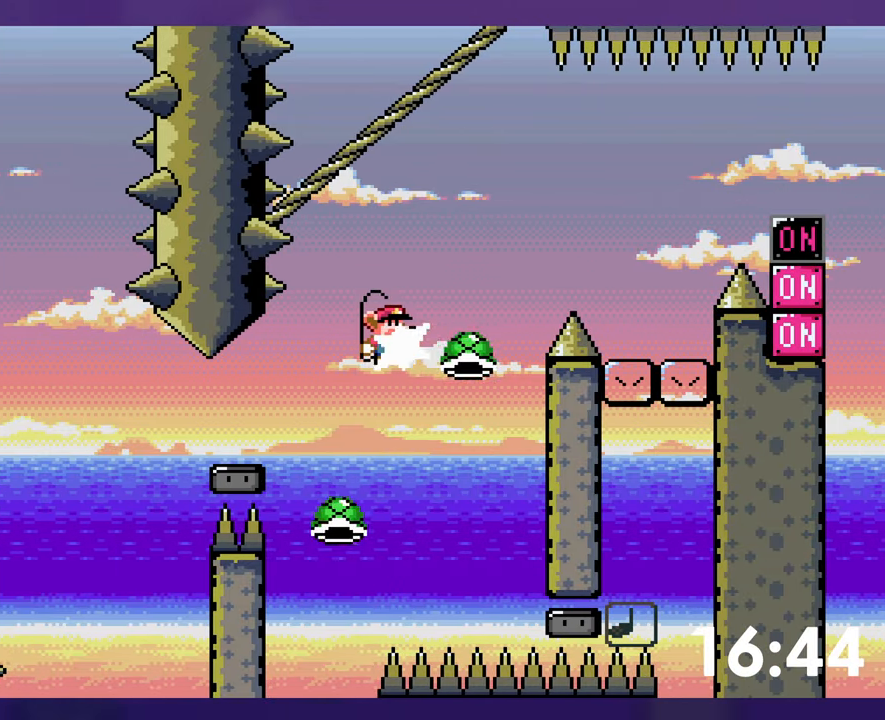
{"buttons": ["Y"], "events": []}
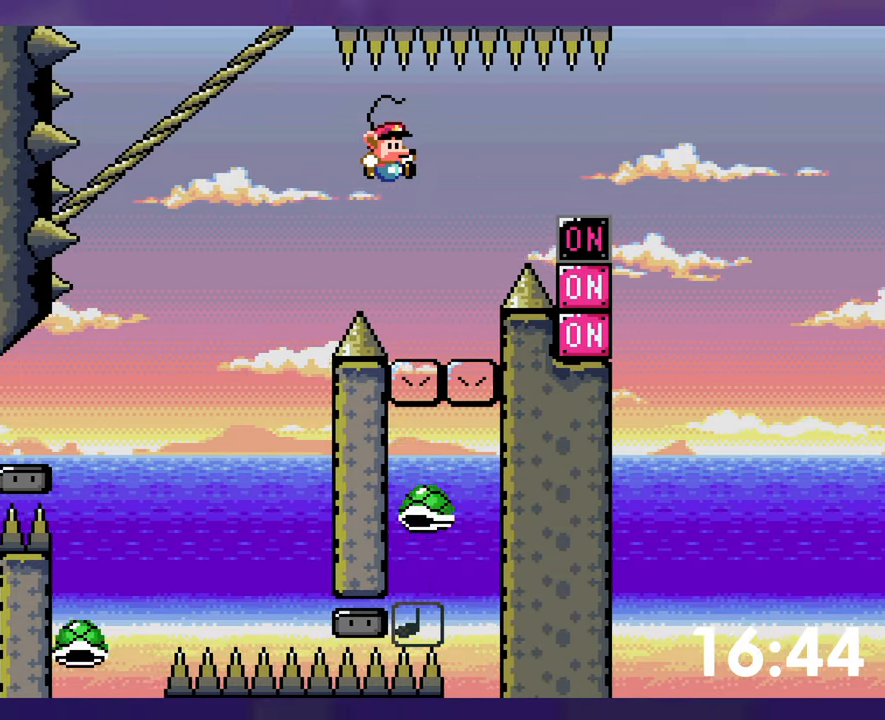
{"buttons": ["Y", "DPAD_LEFT"], "events": [[500, "DPAD_LEFT", "down"]]}
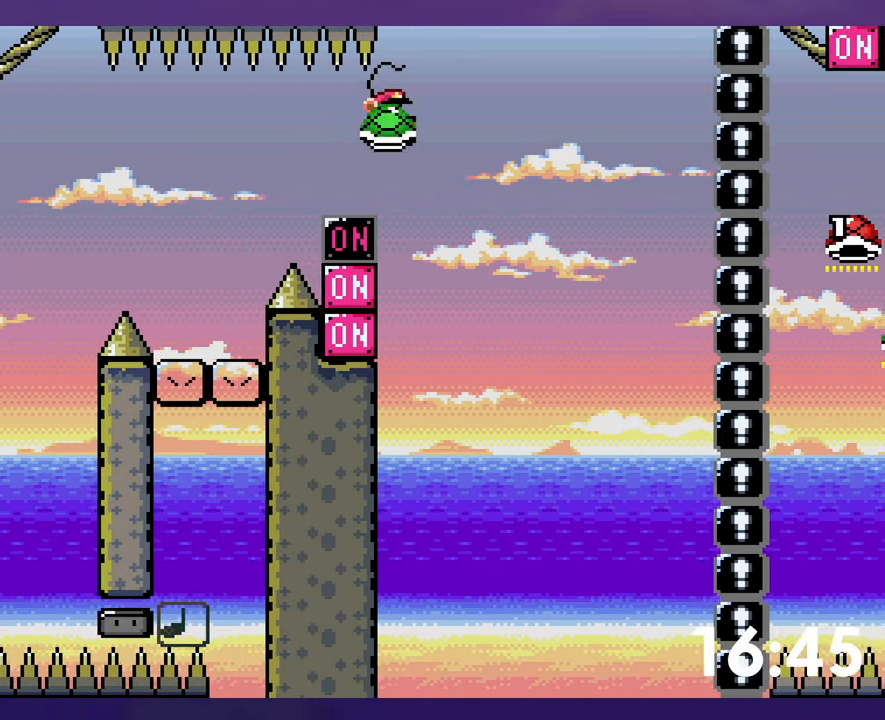
{"buttons": [], "events": [[33, "Y", "up"], [100, "DPAD_LEFT", "up"]]}
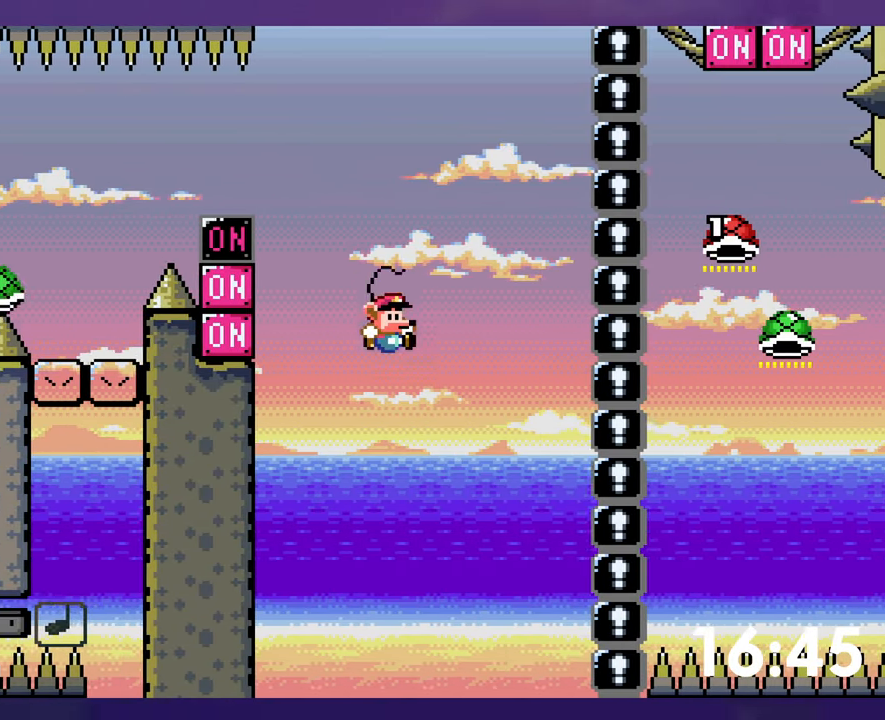
{"buttons": ["Y"], "events": [[50, "Y", "down"]]}
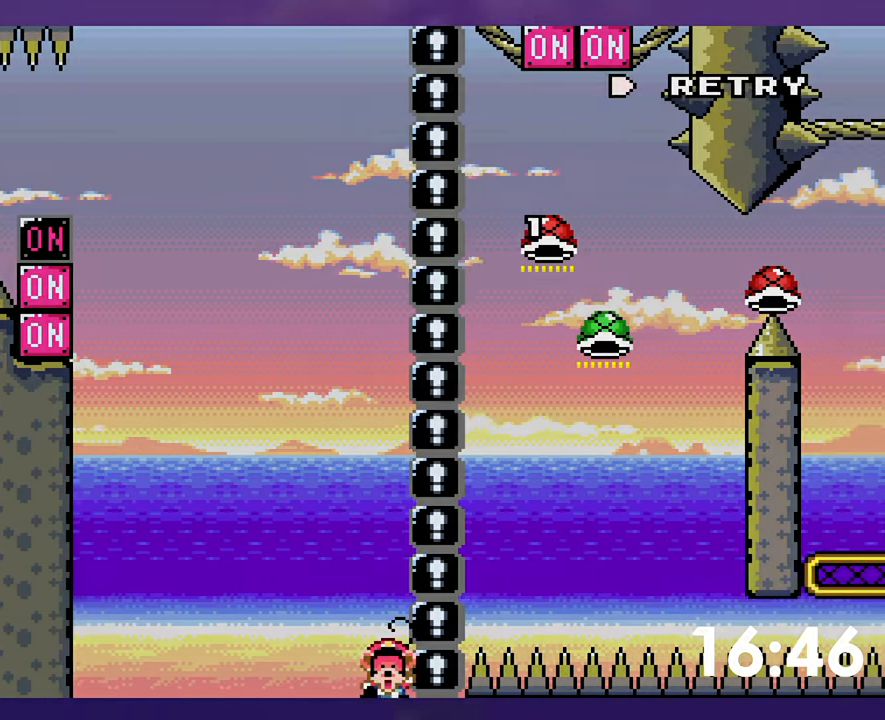
{"buttons": [], "events": [[17, "Y", "up"]]}
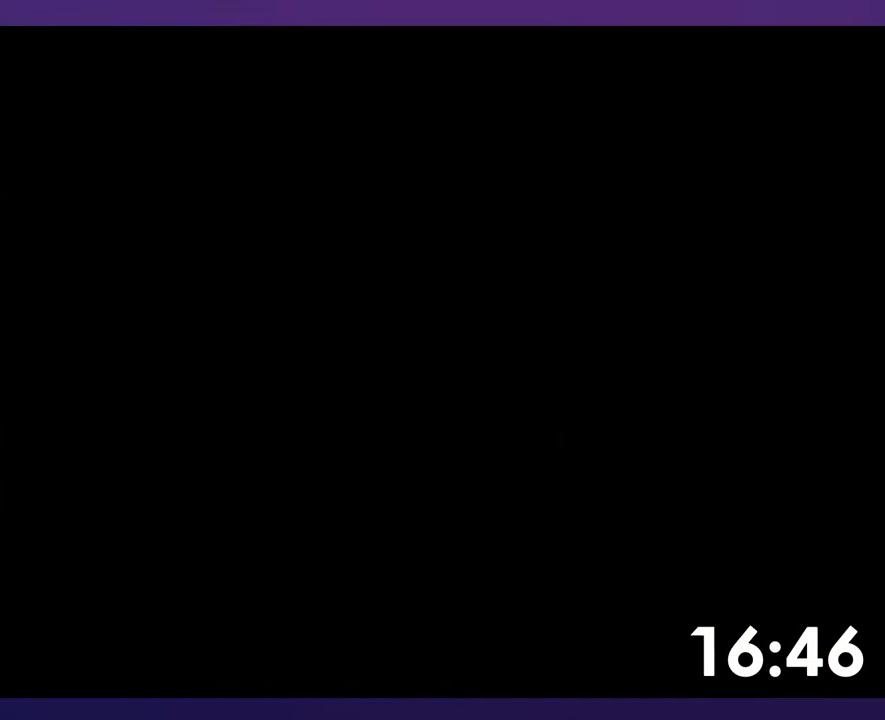
{"buttons": [], "events": []}
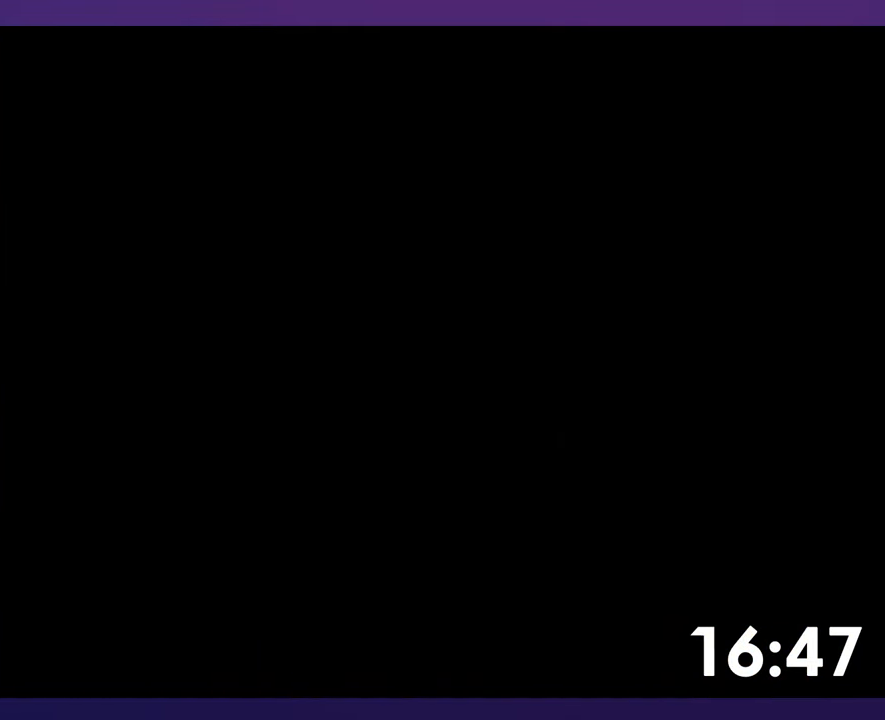
{"buttons": [], "events": []}
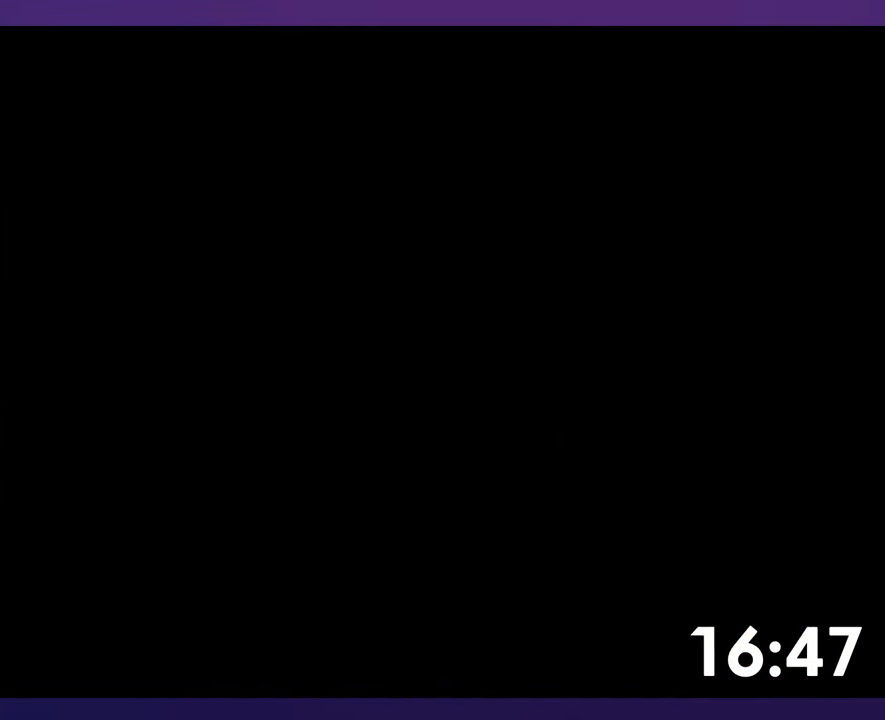
{"buttons": [], "events": []}
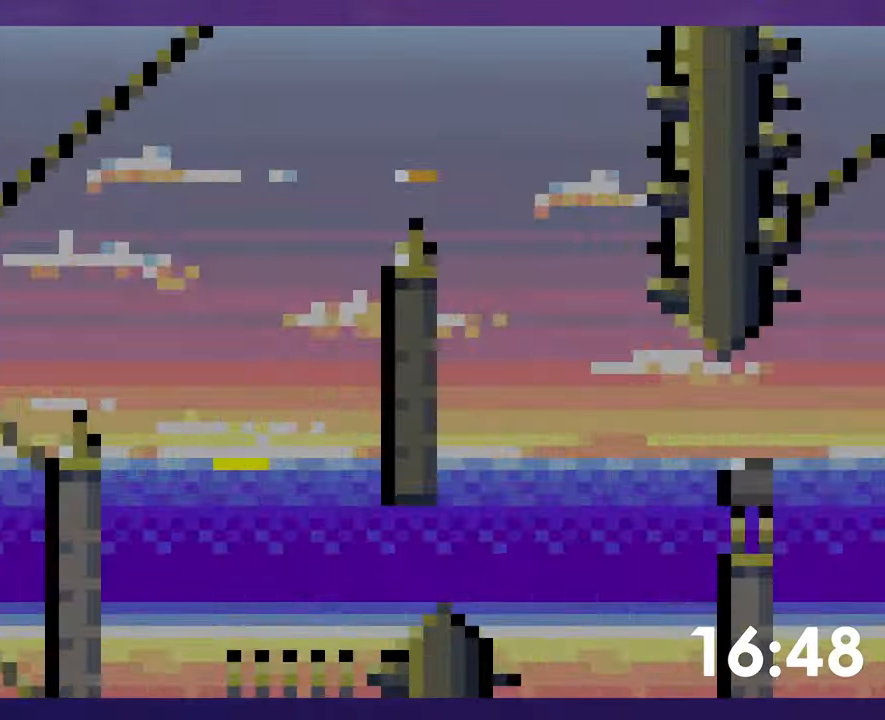
{"buttons": ["Y"], "events": [[317, "Y", "down"]]}
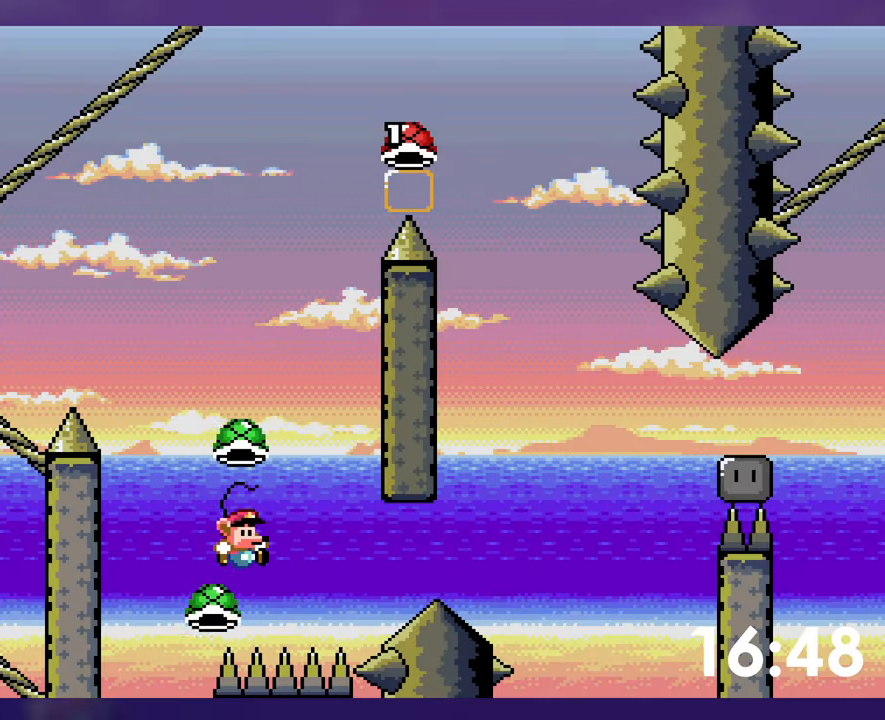
{"buttons": [], "events": [[484, "Y", "up"]]}
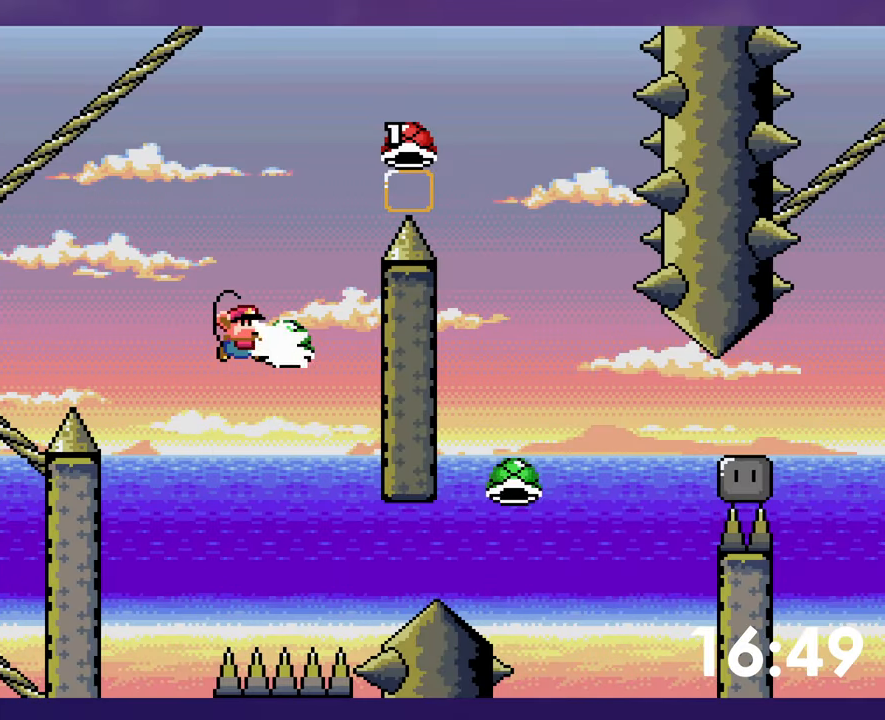
{"buttons": [], "events": [[67, "Y", "down"], [467, "Y", "up"]]}
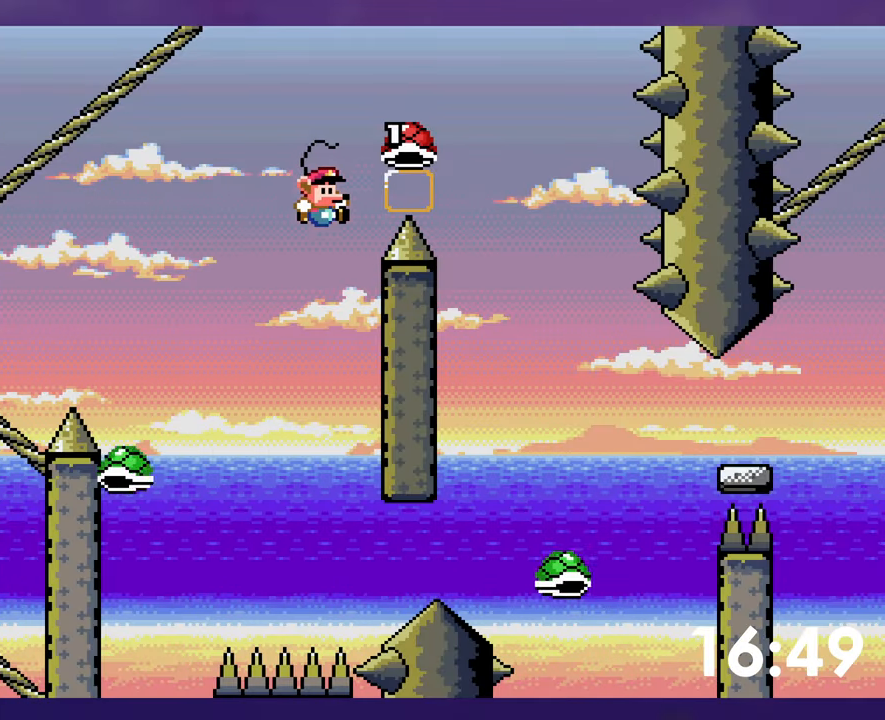
{"buttons": ["Y"], "events": [[234, "Y", "down"]]}
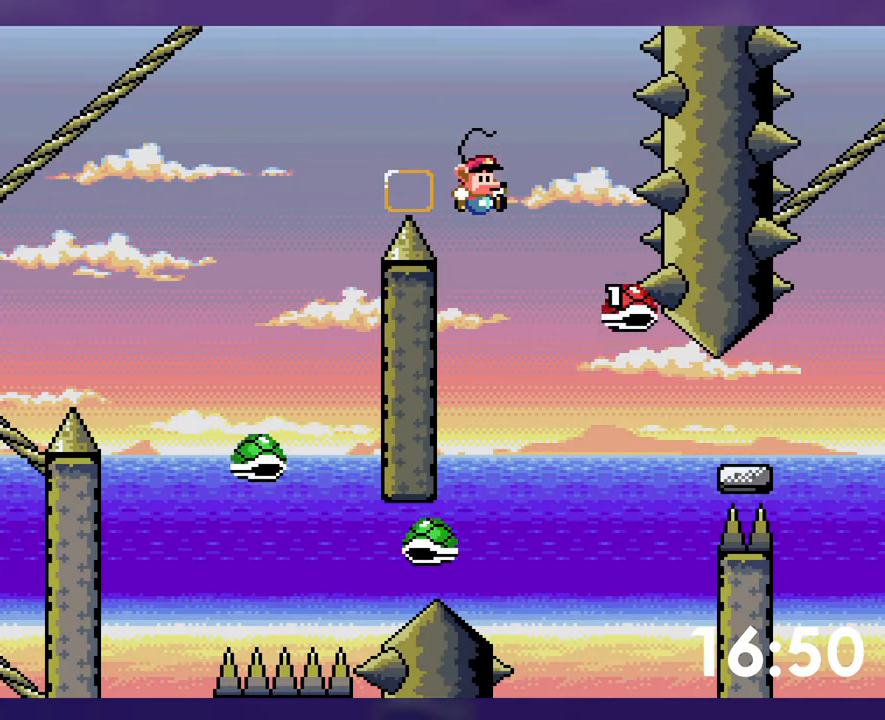
{"buttons": ["Y"], "events": []}
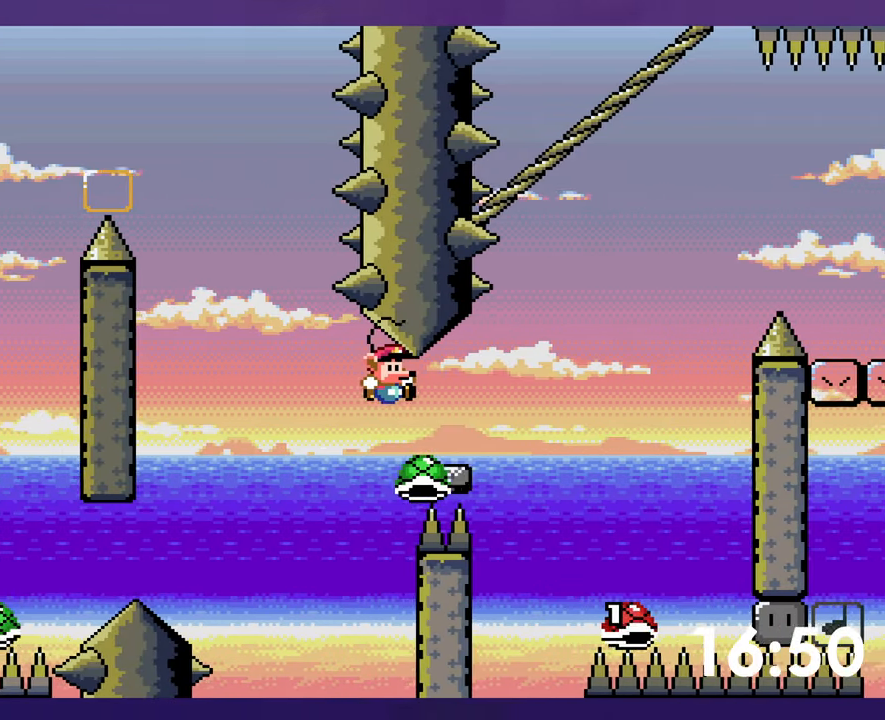
{"buttons": ["Y", "DPAD_LEFT"], "events": [[350, "DPAD_LEFT", "down"]]}
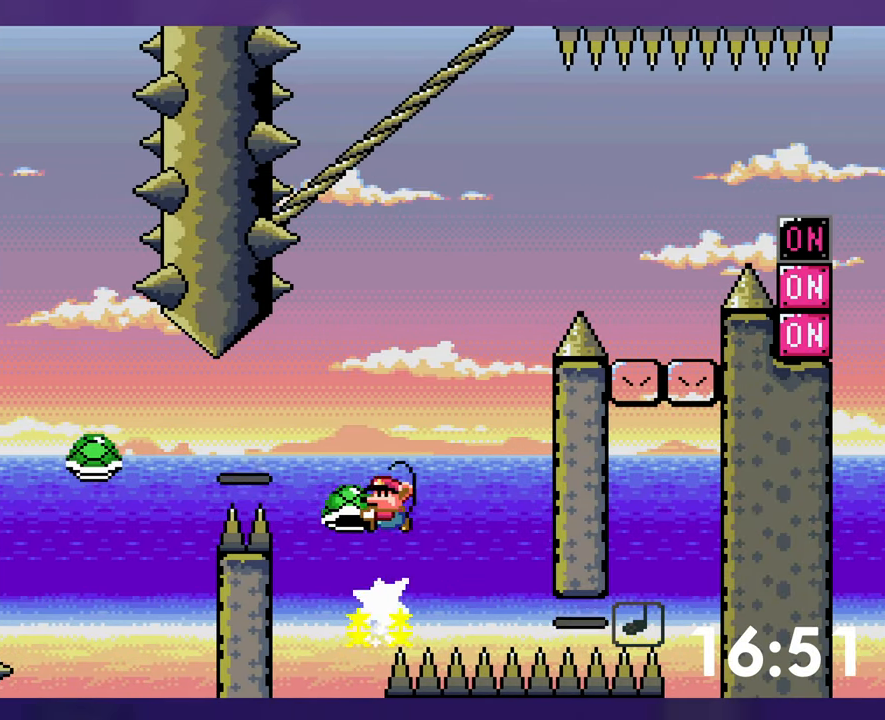
{"buttons": ["Y"], "events": [[134, "DPAD_LEFT", "up"], [367, "Y", "up"], [434, "Y", "down"]]}
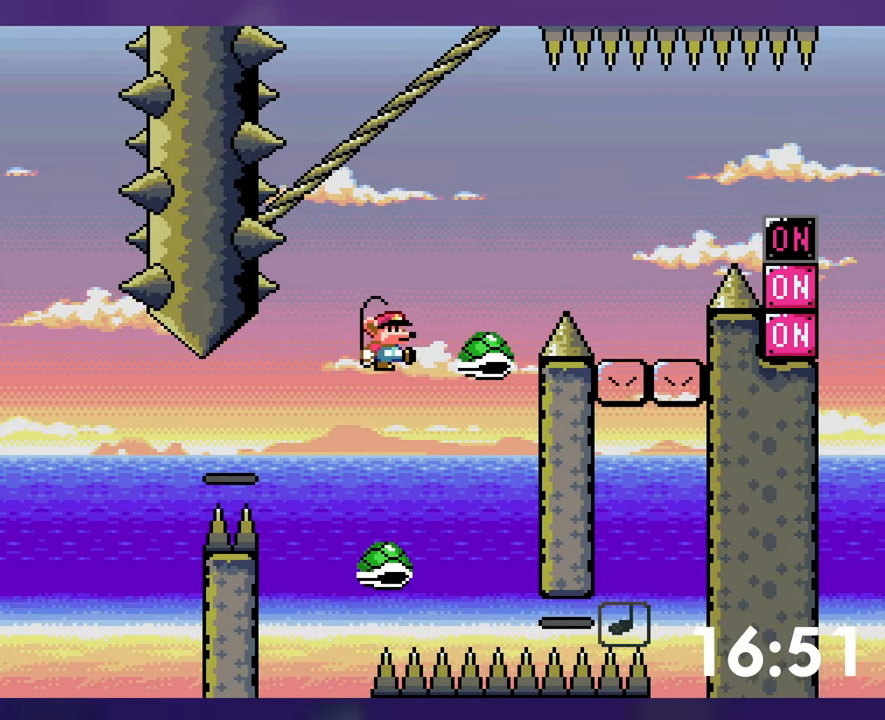
{"buttons": ["Y"], "events": []}
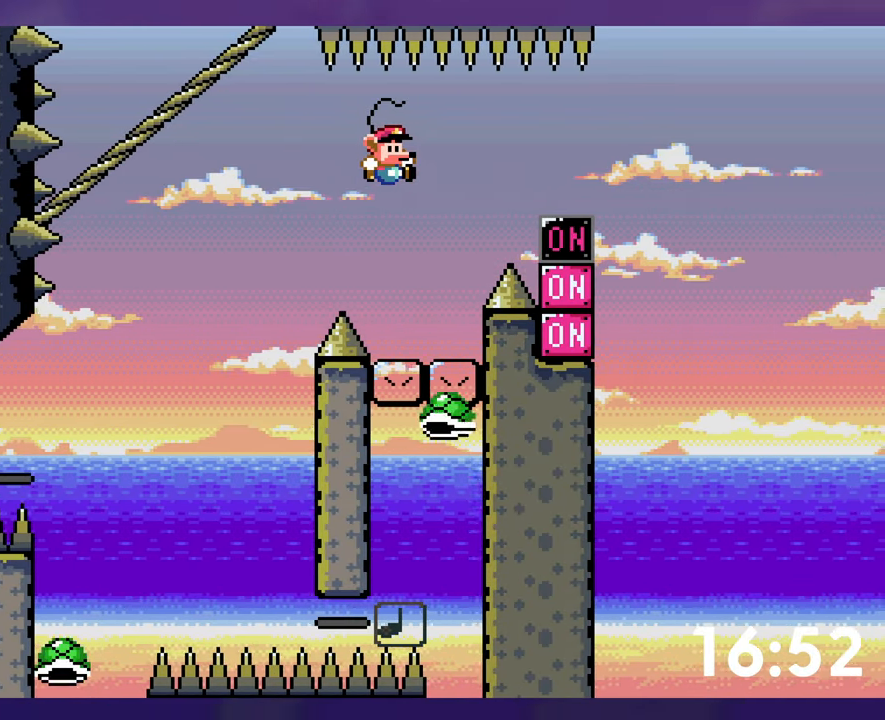
{"buttons": ["DPAD_LEFT"], "events": [[434, "DPAD_UP", "down"], [450, "DPAD_LEFT", "down"], [450, "DPAD_UP", "up"], [450, "Y", "up"]]}
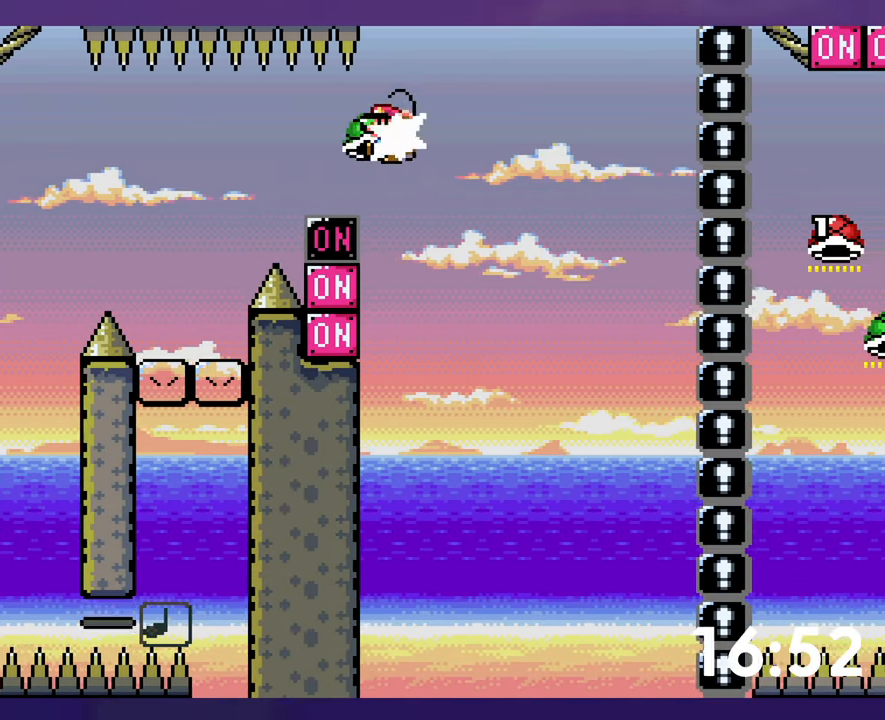
{"buttons": ["Y"], "events": [[67, "DPAD_LEFT", "up"], [350, "Y", "down"]]}
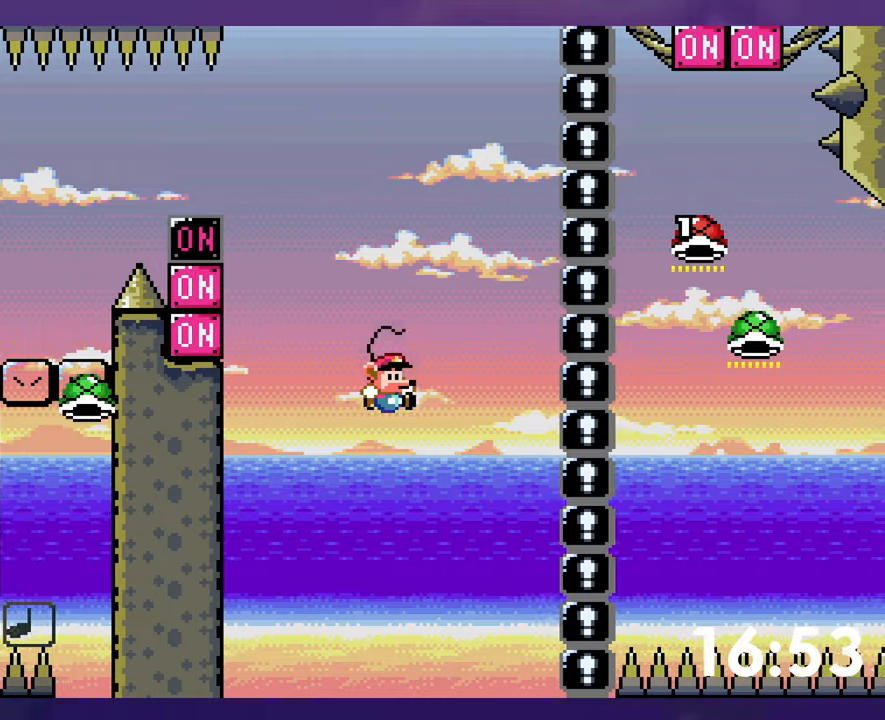
{"buttons": [], "events": [[366, "Y", "up"]]}